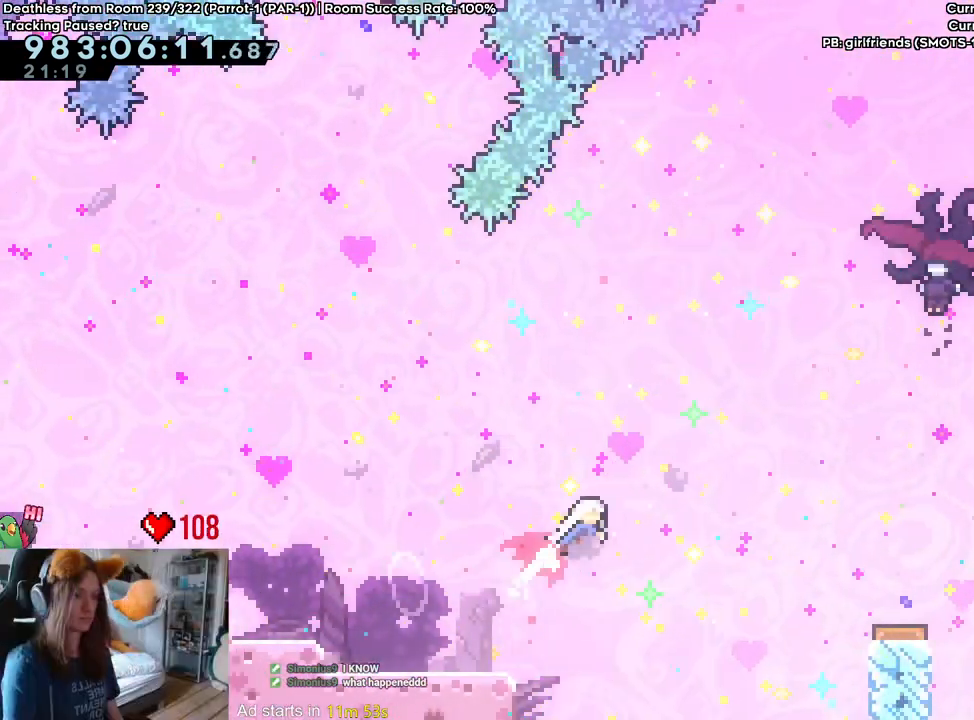
Gameplay with a controller (Nintendo layout); each line is a JSON object with the inputs held at the frame after it. "events" lists button and stick changes between this image and that frame as [ms after this image, input, new state], when the widget could be followed in between. Not read: HOME L2 L3 R1 R3.
{"buttons": ["B"], "left_stick": "up-right", "right_stick": "center"}
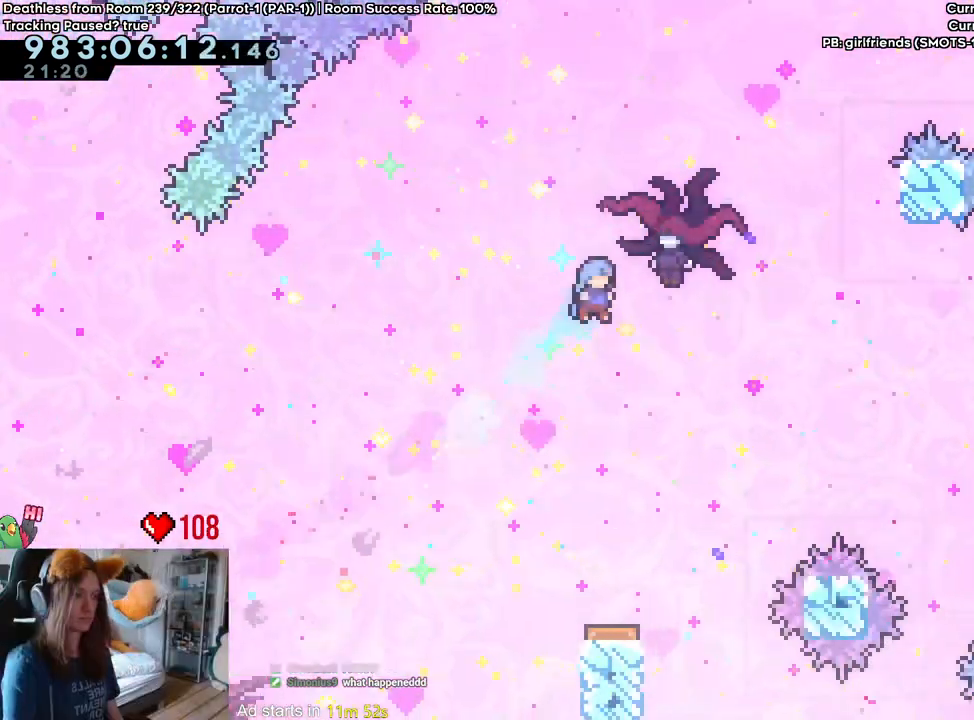
{"buttons": ["B"], "left_stick": "up-right", "right_stick": "center"}
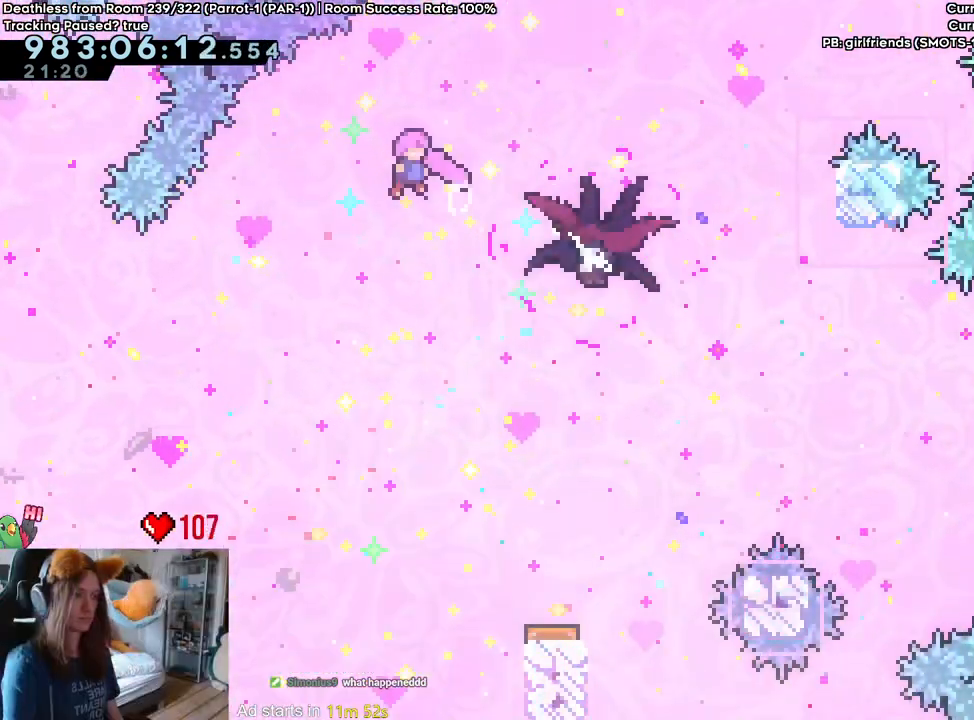
{"buttons": ["B"], "left_stick": "right", "right_stick": "center"}
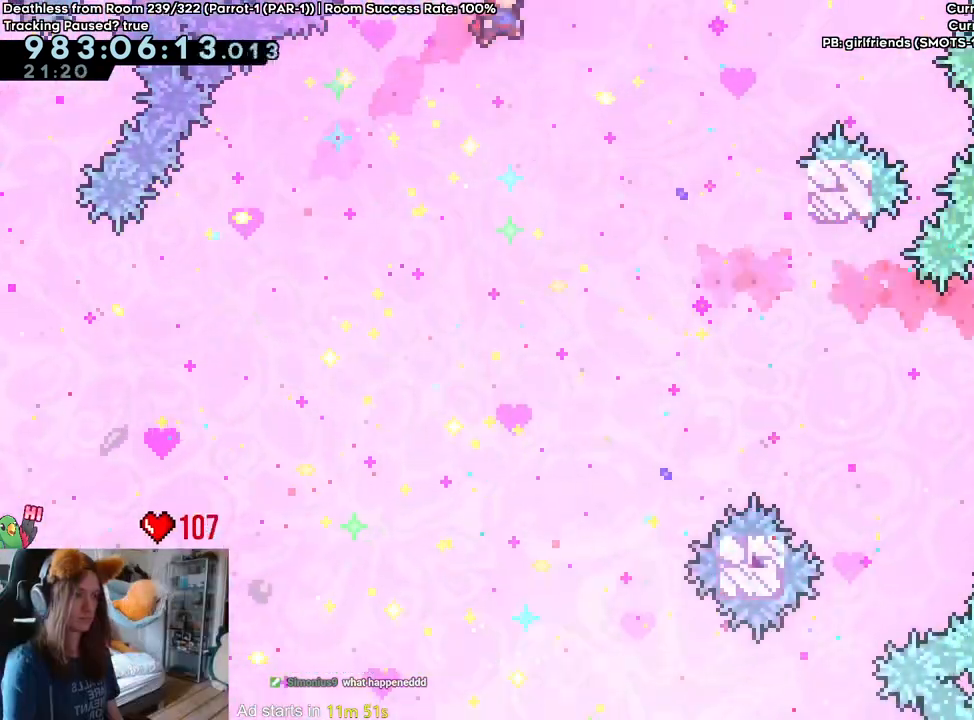
{"buttons": ["B"], "left_stick": "right", "right_stick": "center", "events": []}
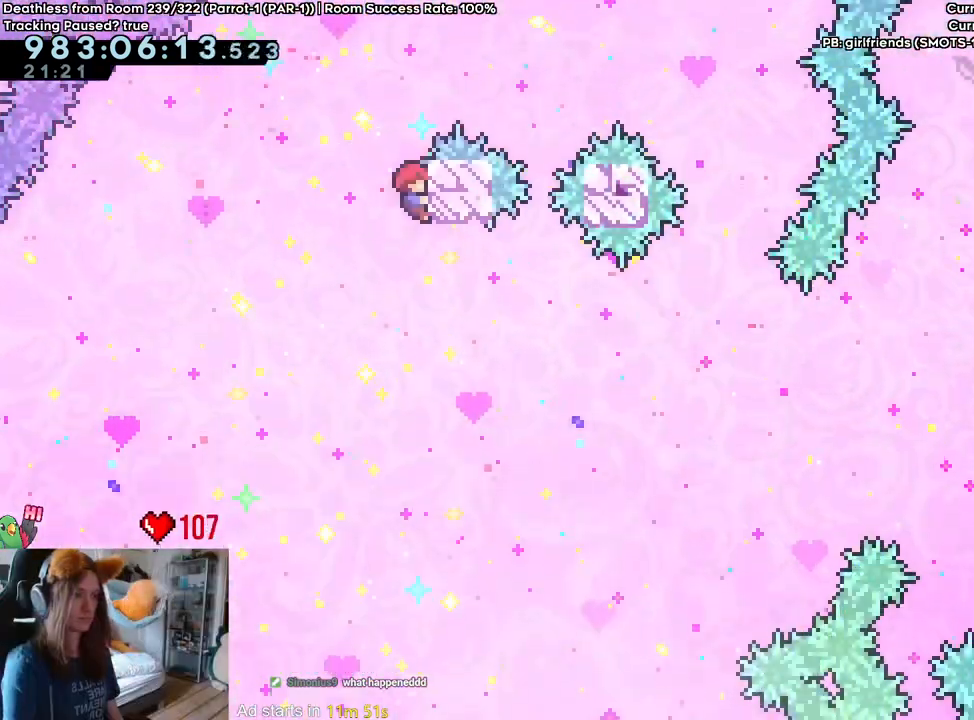
{"buttons": [], "left_stick": "center", "right_stick": "center", "events": [[33, "B", "up"], [33, "left_stick", "center"]]}
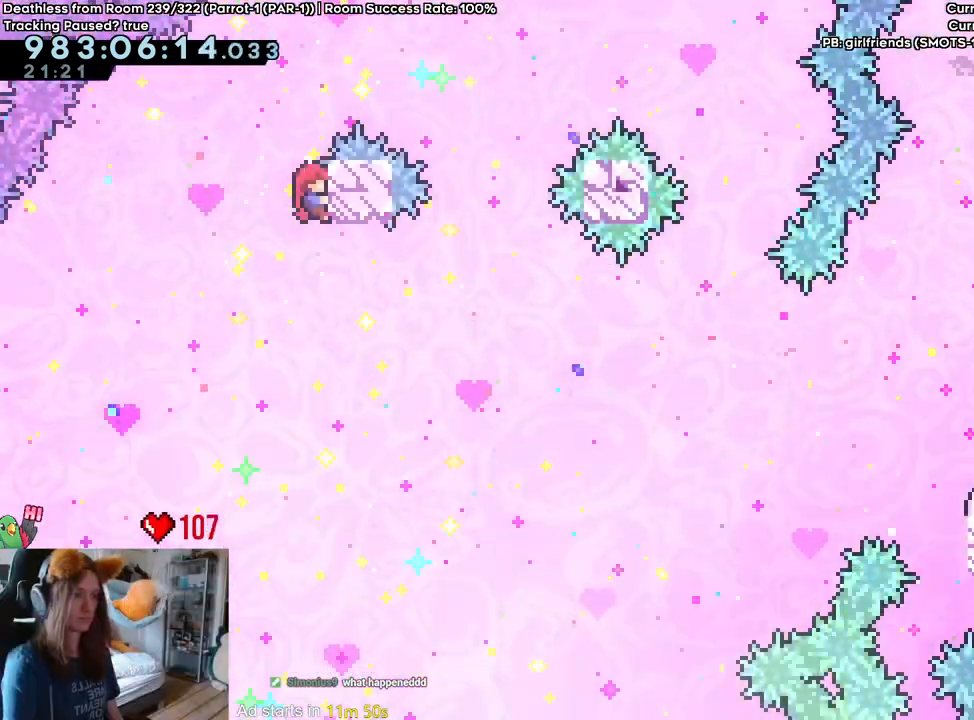
{"buttons": [], "left_stick": "center", "right_stick": "center", "events": []}
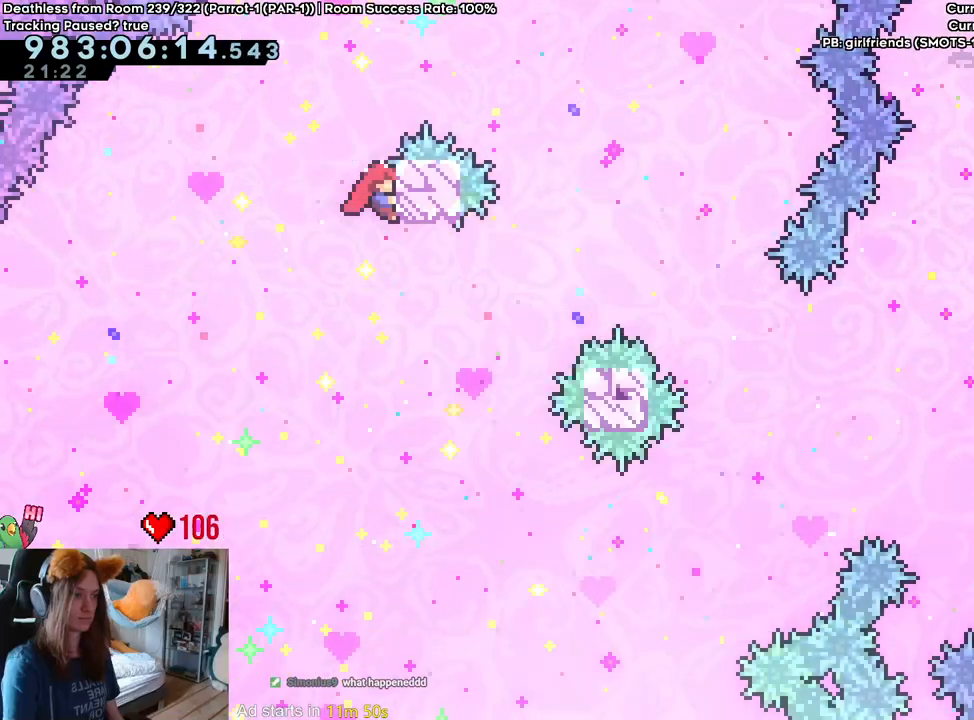
{"buttons": [], "left_stick": "center", "right_stick": "center", "events": []}
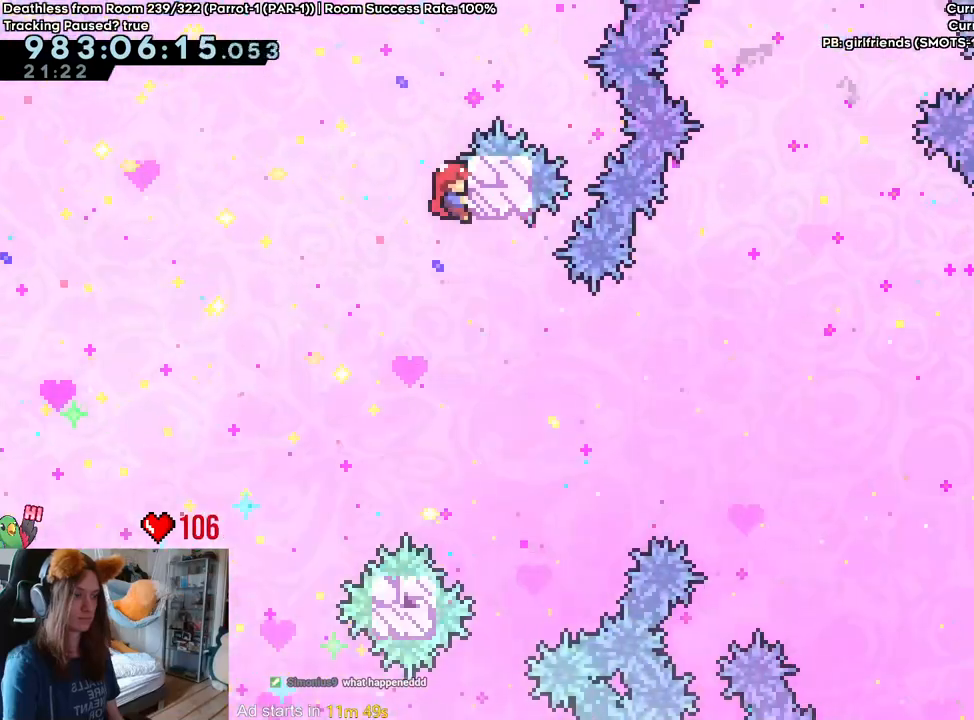
{"buttons": ["B"], "left_stick": "center", "right_stick": "center", "events": [[350, "X", "down"], [467, "X", "up"], [500, "B", "down"]]}
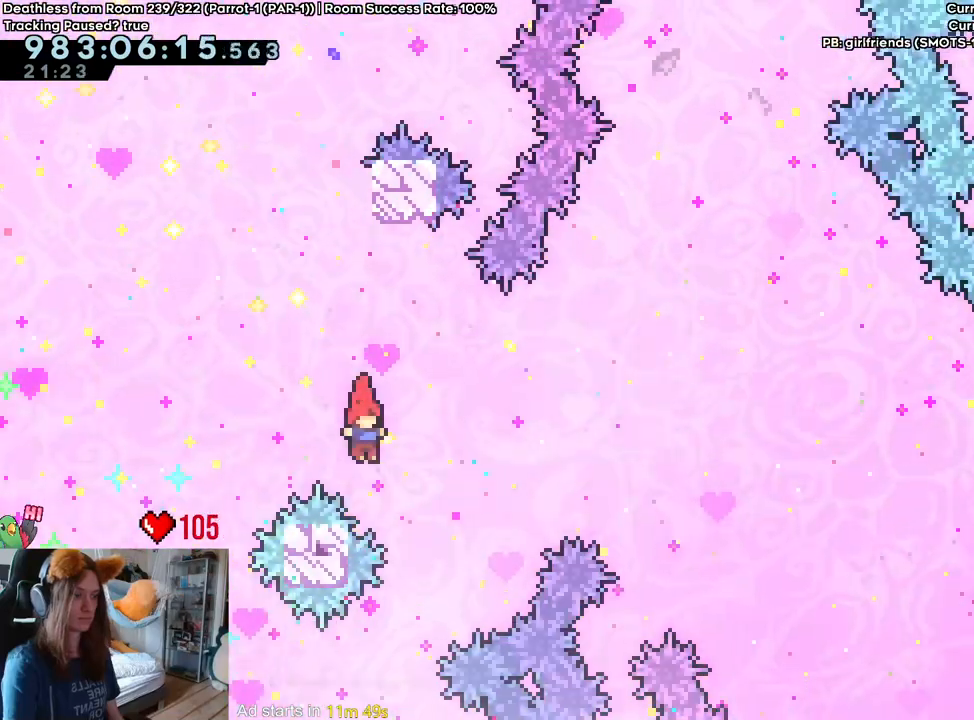
{"buttons": ["B"], "left_stick": "right", "right_stick": "center", "events": [[67, "left_stick", "right"], [200, "X", "down"], [250, "X", "up"]]}
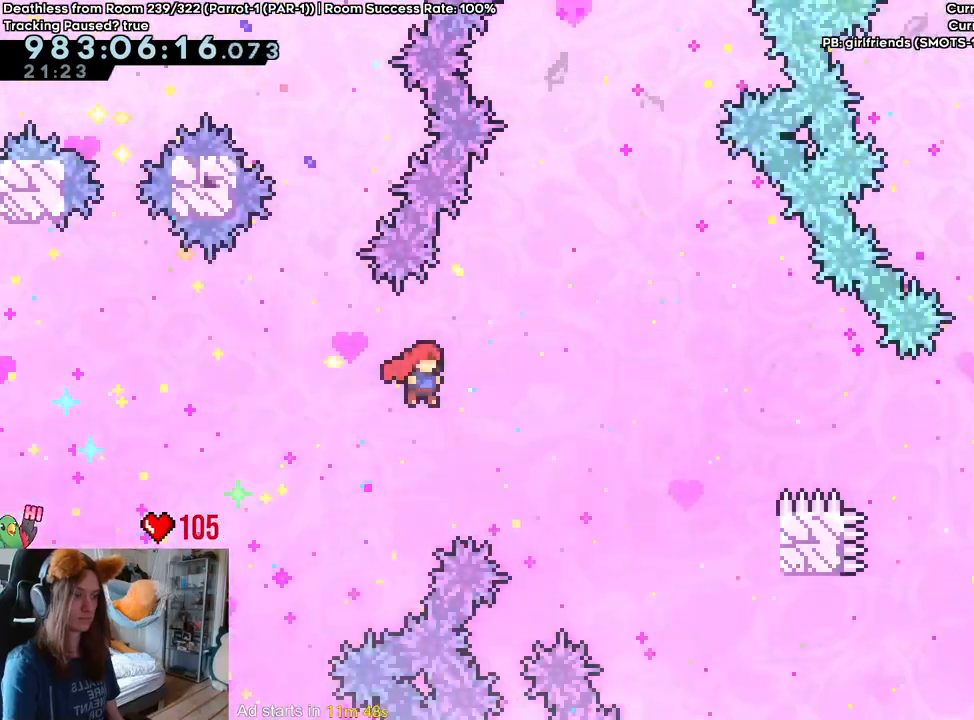
{"buttons": ["B"], "left_stick": "up", "right_stick": "center", "events": [[433, "left_stick", "up"]]}
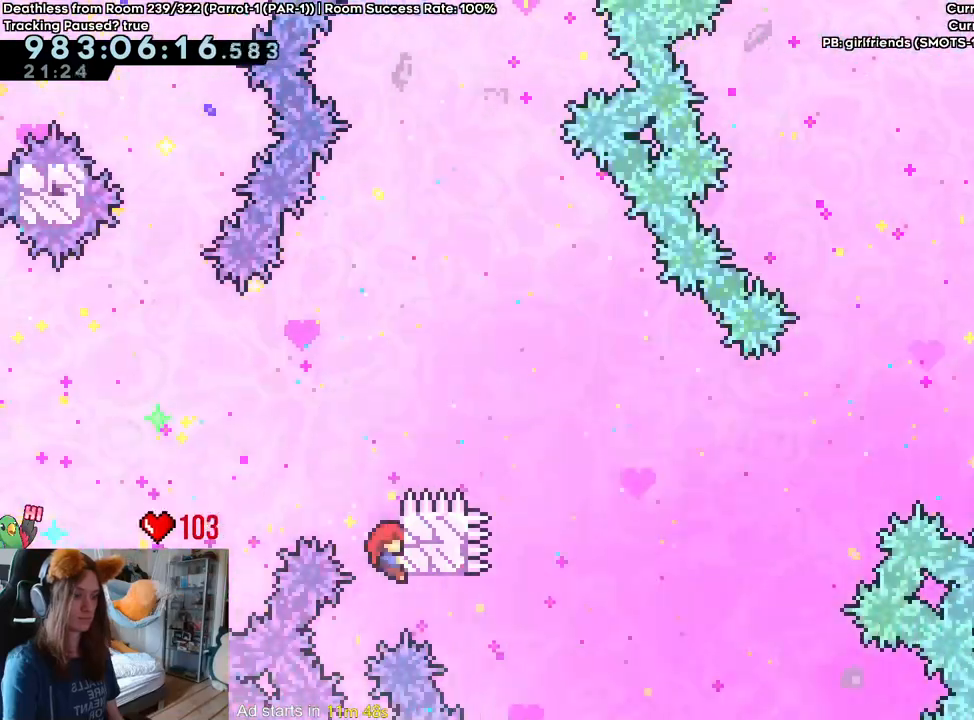
{"buttons": [], "left_stick": "right", "right_stick": "center", "events": [[433, "B", "up"], [433, "left_stick", "right"]]}
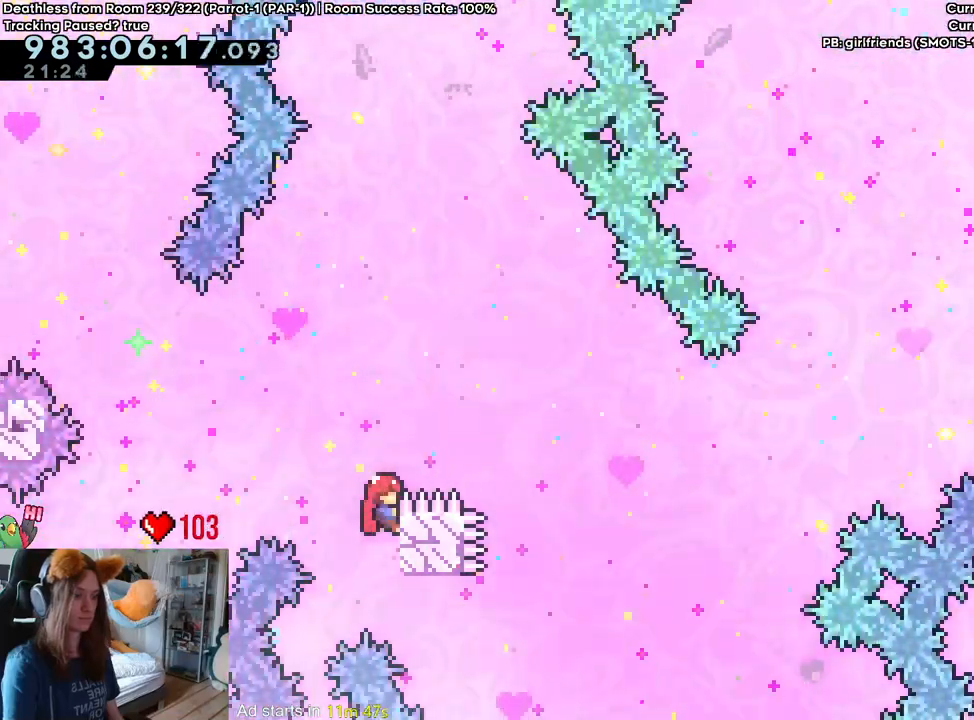
{"buttons": ["B"], "left_stick": "right", "right_stick": "center", "events": [[350, "B", "down"]]}
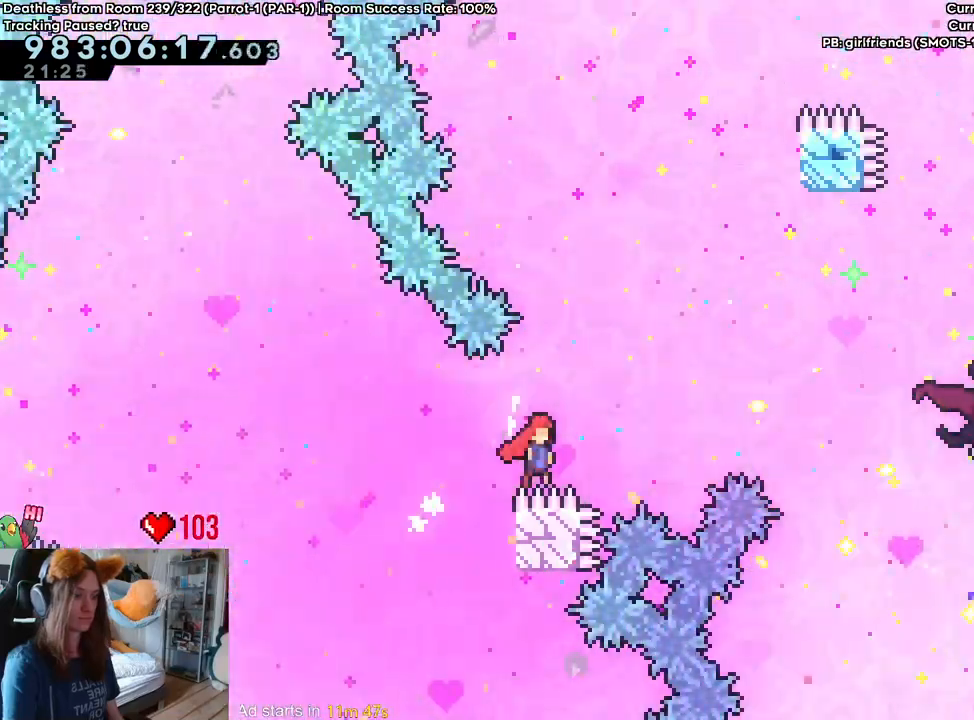
{"buttons": ["B"], "left_stick": "right", "right_stick": "center", "events": [[267, "Y", "down"], [450, "Y", "up"]]}
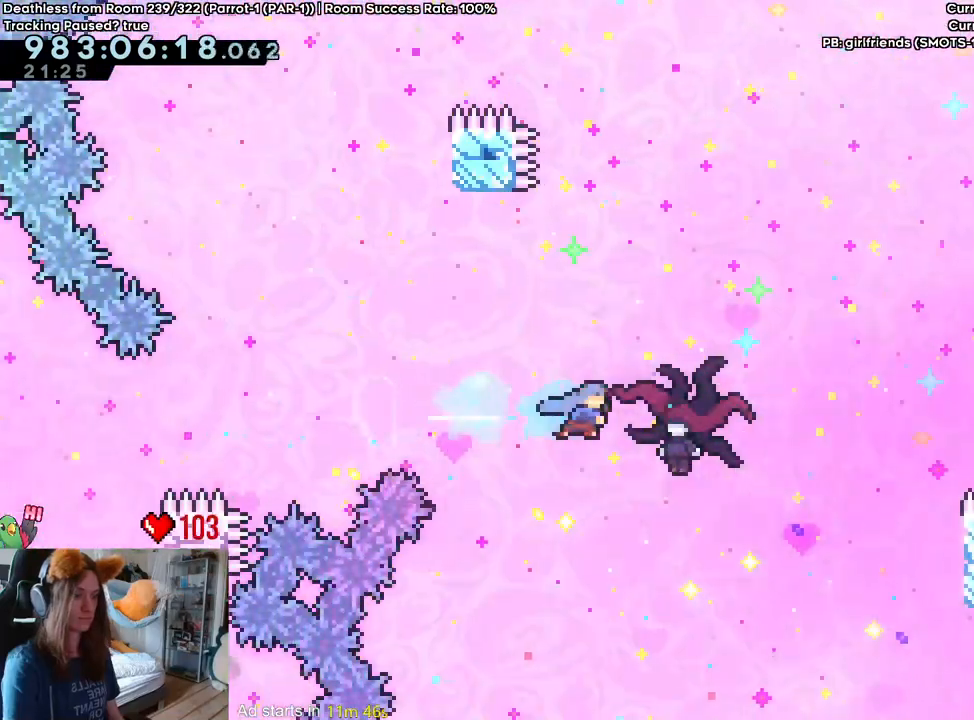
{"buttons": ["B"], "left_stick": "up", "right_stick": "center", "events": [[100, "left_stick", "up"]]}
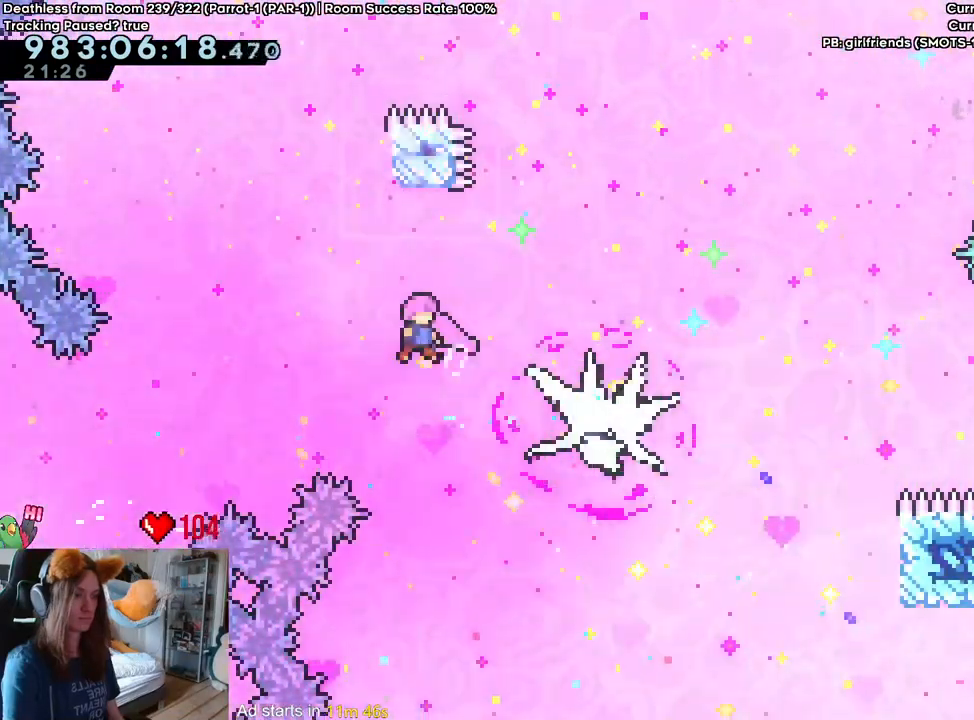
{"buttons": ["B"], "left_stick": "right", "right_stick": "center", "events": [[17, "Y", "down"], [250, "Y", "up"], [317, "left_stick", "right"]]}
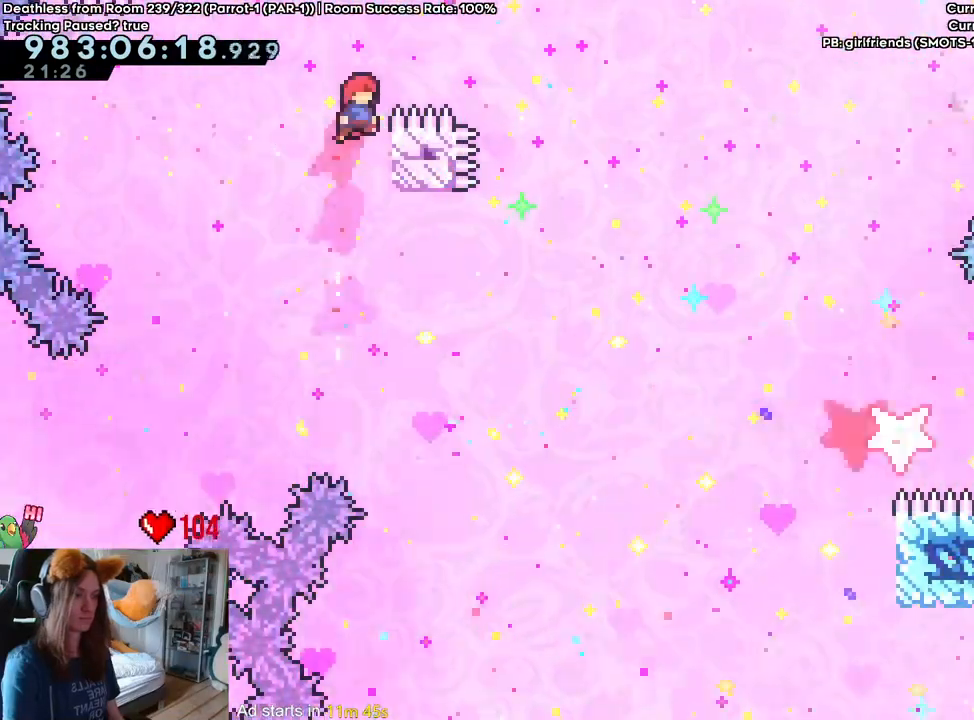
{"buttons": [], "left_stick": "center", "right_stick": "center", "events": [[317, "B", "up"], [350, "left_stick", "center"]]}
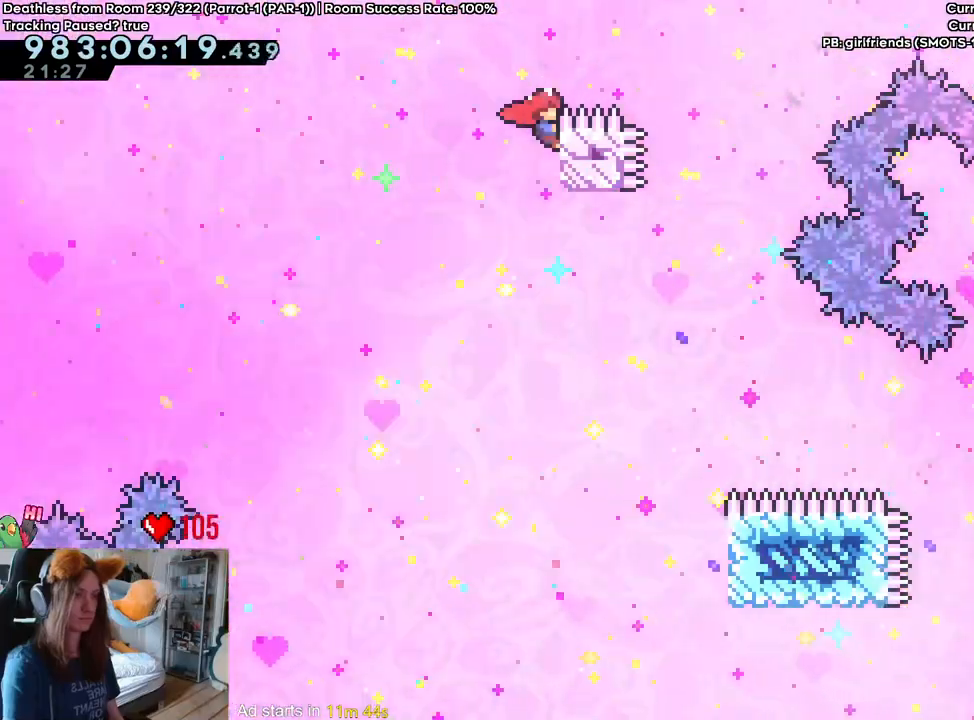
{"buttons": [], "left_stick": "center", "right_stick": "center", "events": []}
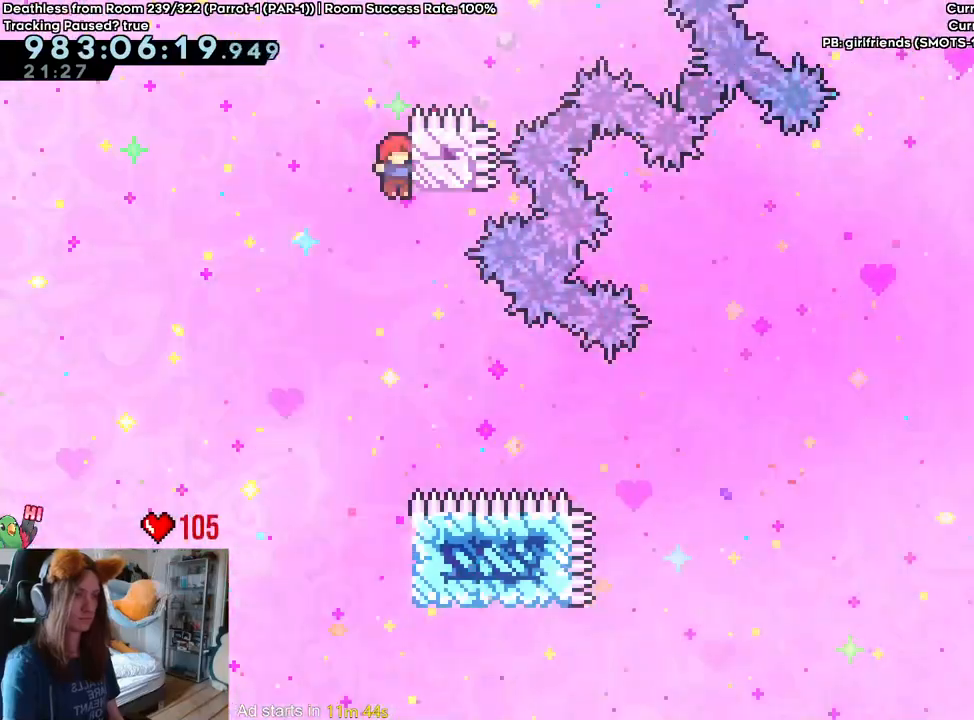
{"buttons": ["B"], "left_stick": "center", "right_stick": "center", "events": [[217, "DPAD_RIGHT", "down"], [283, "DPAD_RIGHT", "up"], [500, "B", "down"]]}
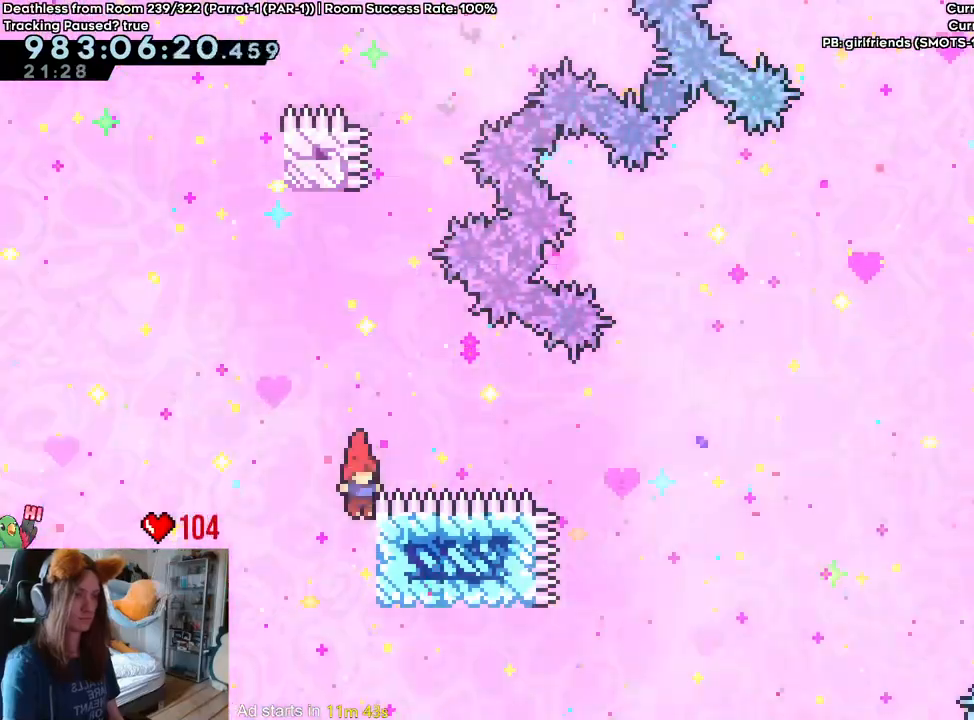
{"buttons": [], "left_stick": "center", "right_stick": "center", "events": [[133, "B", "up"], [267, "Y", "down"], [400, "Y", "up"]]}
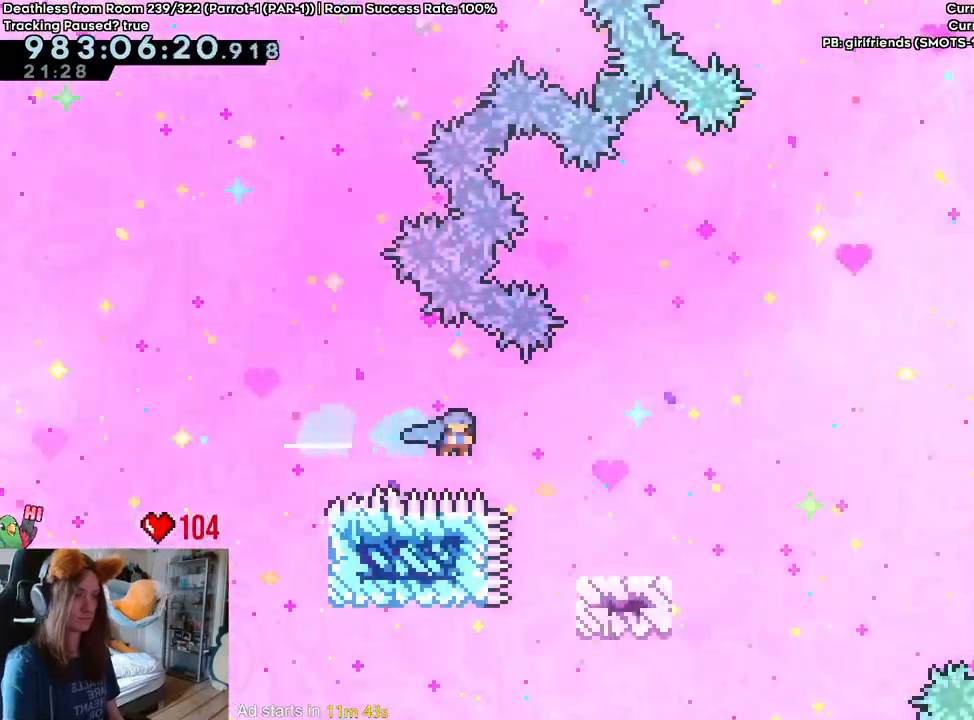
{"buttons": [], "left_stick": "center", "right_stick": "center", "events": []}
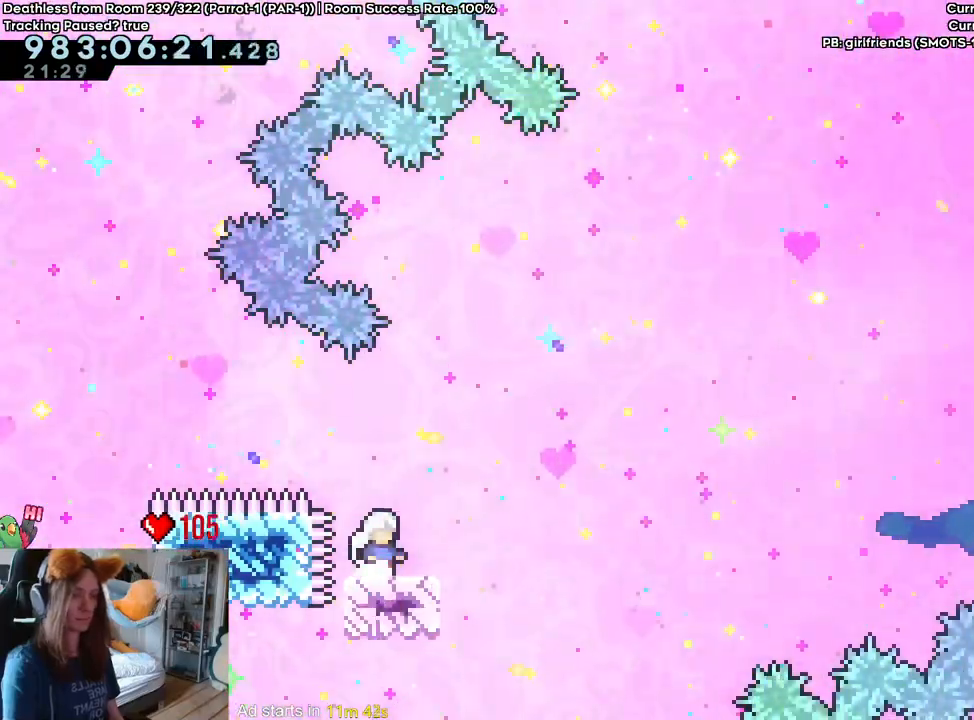
{"buttons": [], "left_stick": "center", "right_stick": "center", "events": []}
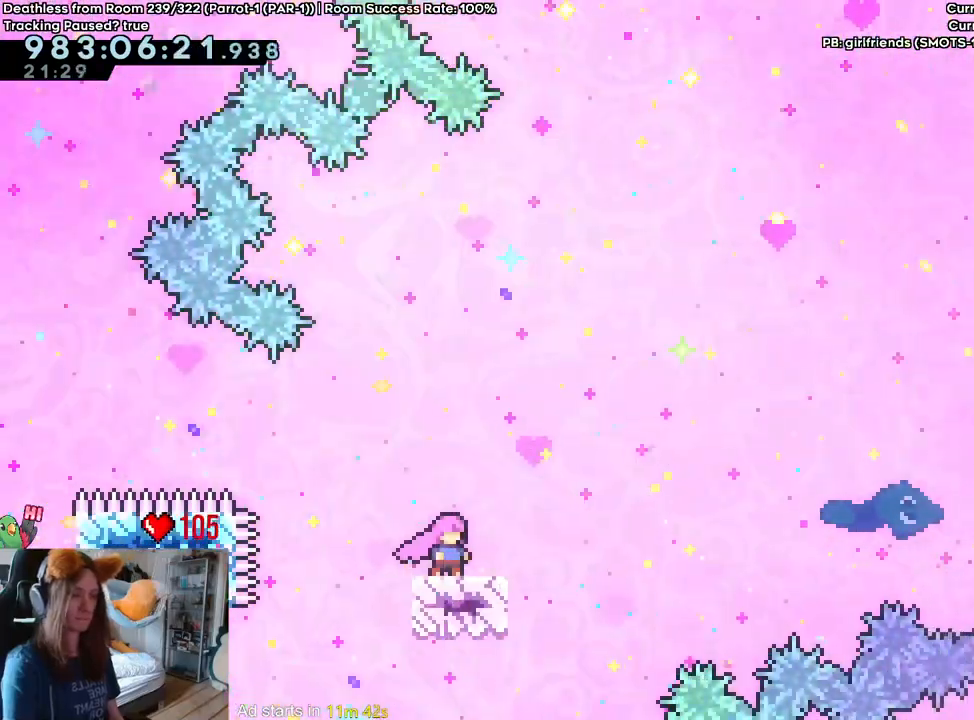
{"buttons": ["B", "DPAD_RIGHT"], "left_stick": "right", "right_stick": "center", "events": [[100, "DPAD_LEFT", "down"], [150, "DPAD_LEFT", "up"], [150, "left_stick", "right"], [283, "B", "down"], [350, "DPAD_LEFT", "down"], [467, "DPAD_LEFT", "up"], [500, "DPAD_RIGHT", "down"]]}